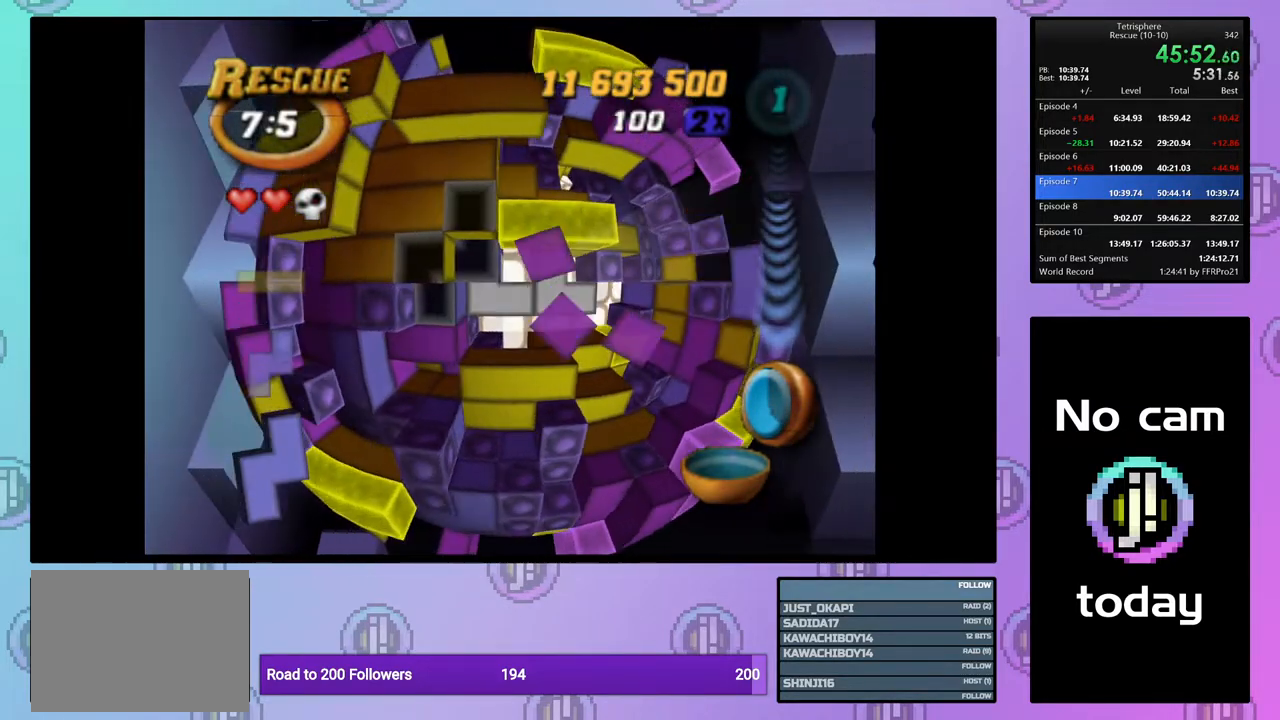
Gameplay with a controller (PlayStation layout); each line is a JSON object with the inputs held at the frame after it. "events" lists button and stick changes between this image and that frame as [ms after this image, input, new state], when the widget could be followed in between. Not read: left_stick.
{"buttons": ["SQUARE"], "right_stick": "center", "events": [[33, "SQUARE", "down"], [167, "DPAD_DOWN", "down"], [267, "DPAD_DOWN", "up"], [333, "DPAD_DOWN", "down"], [433, "DPAD_DOWN", "up"]]}
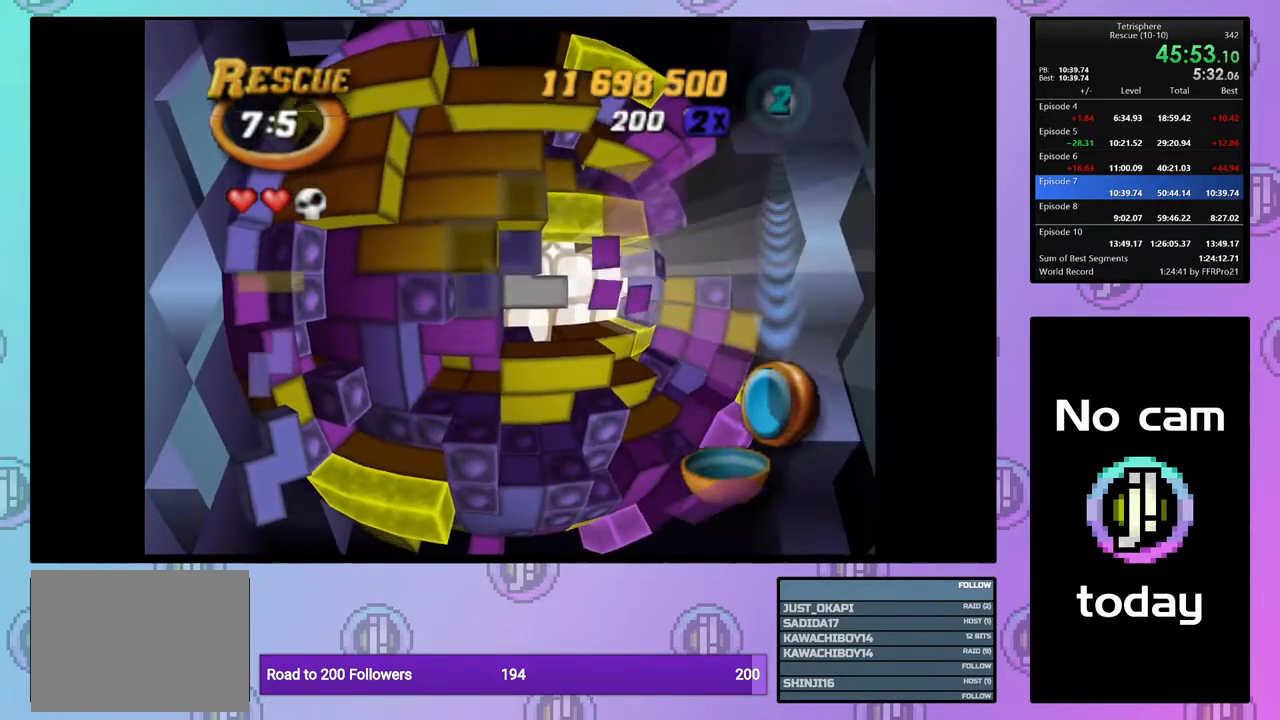
{"buttons": ["SQUARE", "DPAD_RIGHT"], "right_stick": "center", "events": [[67, "DPAD_RIGHT", "down"], [167, "DPAD_DOWN", "down"], [333, "DPAD_DOWN", "up"]]}
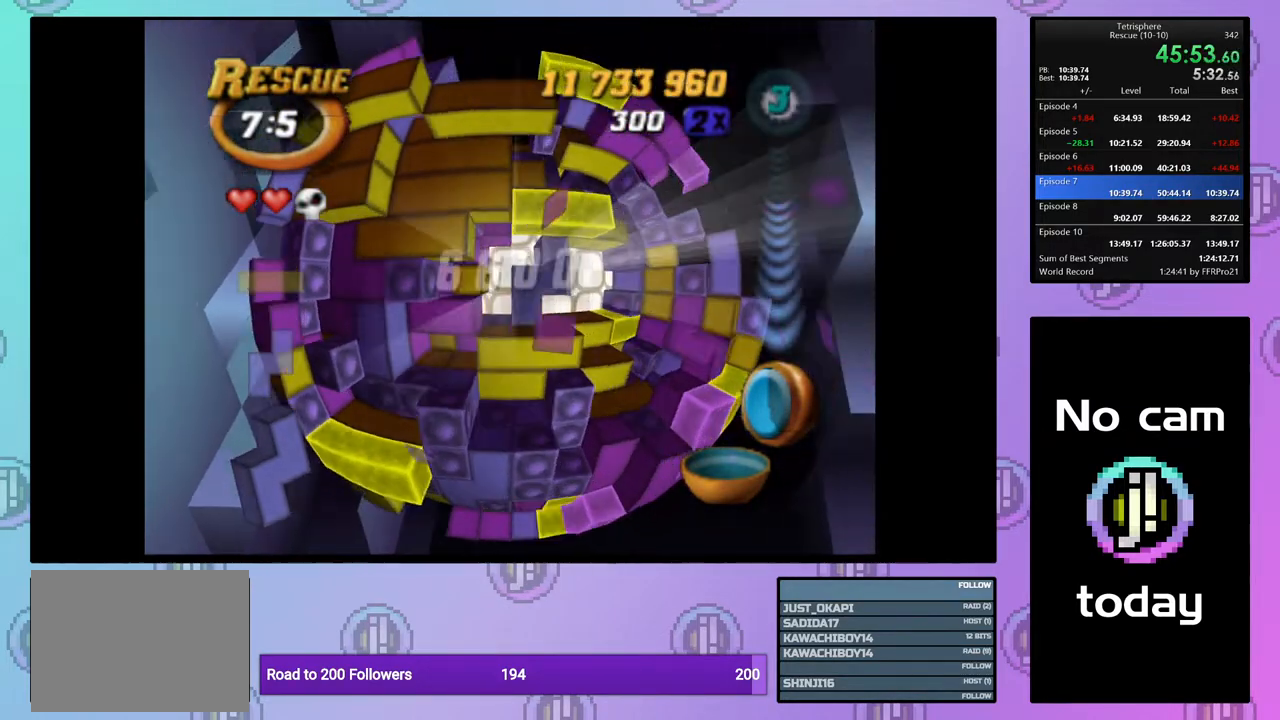
{"buttons": ["SQUARE"], "right_stick": "center", "events": [[100, "DPAD_RIGHT", "up"], [217, "DPAD_RIGHT", "down"], [317, "DPAD_RIGHT", "up"], [383, "DPAD_RIGHT", "down"], [467, "DPAD_RIGHT", "up"]]}
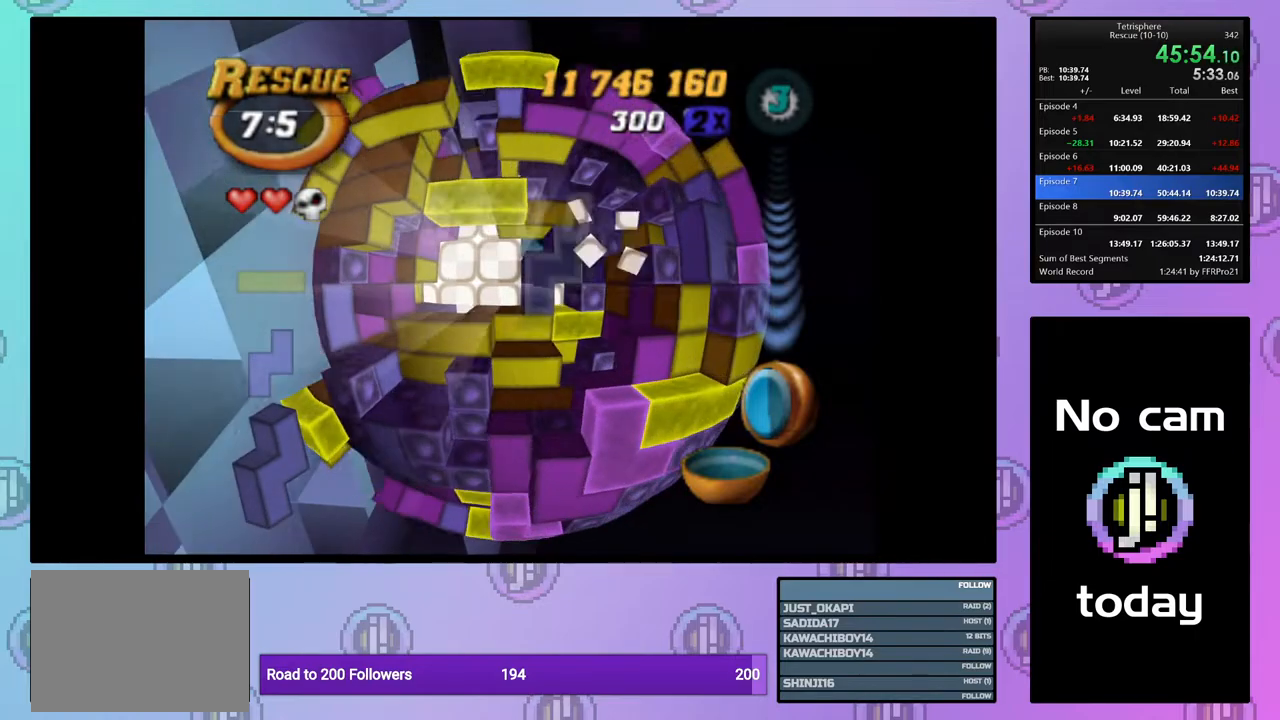
{"buttons": ["SQUARE"], "right_stick": "center", "events": [[50, "DPAD_RIGHT", "down"], [100, "DPAD_RIGHT", "up"]]}
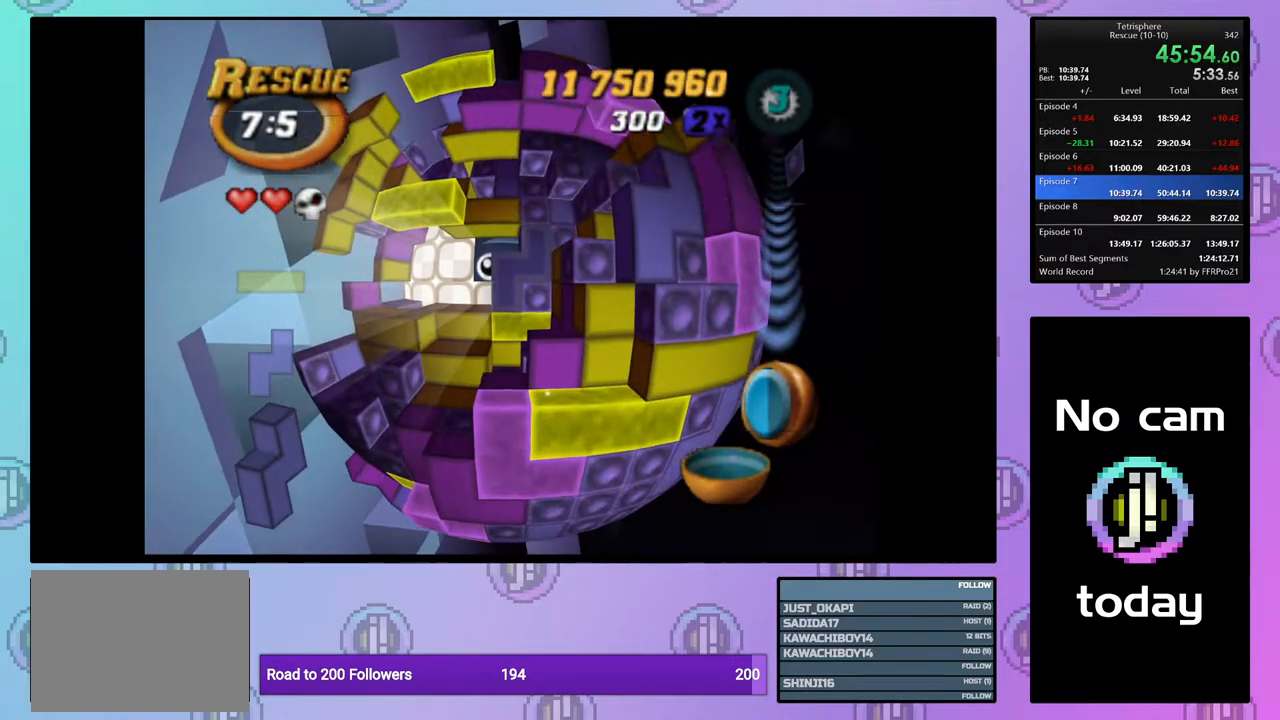
{"buttons": [], "right_stick": "center", "events": [[67, "SQUARE", "up"], [117, "DPAD_UP", "down"], [183, "DPAD_UP", "up"], [283, "DPAD_RIGHT", "down"], [367, "DPAD_RIGHT", "up"], [433, "DPAD_RIGHT", "down"], [500, "DPAD_RIGHT", "up"]]}
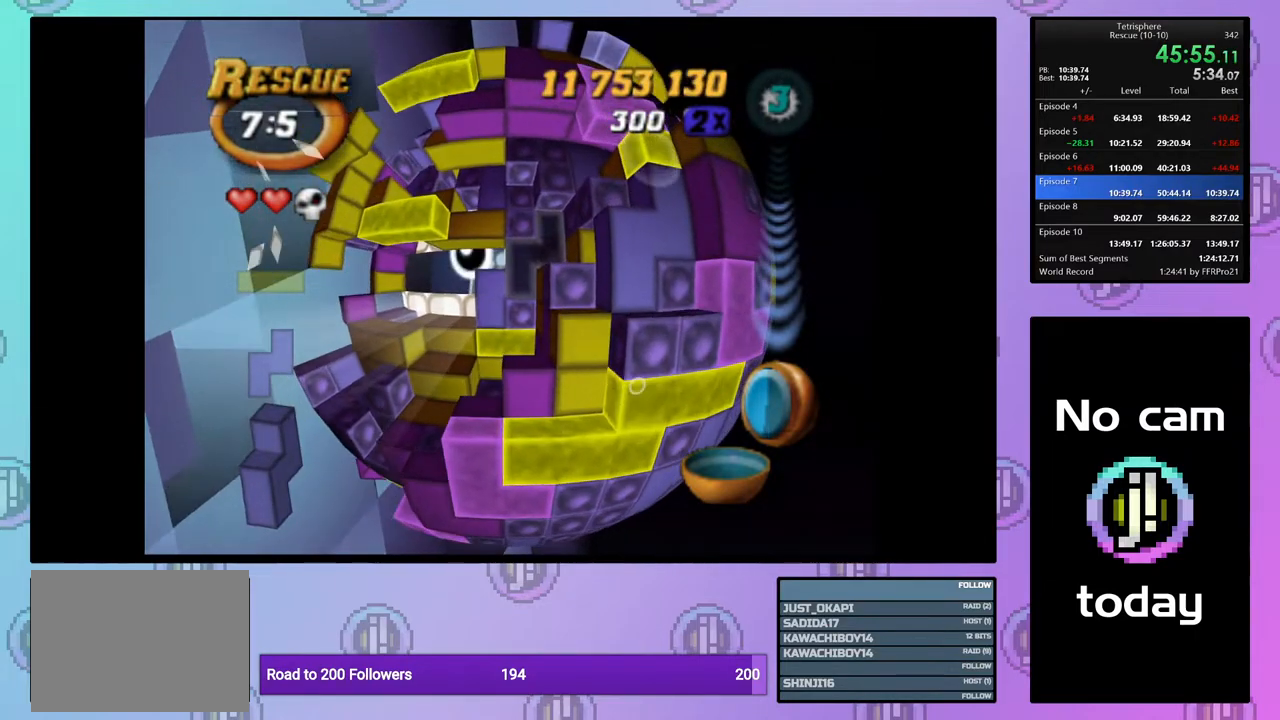
{"buttons": ["SQUARE"], "right_stick": "center", "events": [[83, "DPAD_RIGHT", "down"], [183, "DPAD_RIGHT", "up"], [283, "SQUARE", "down"], [400, "DPAD_LEFT", "down"], [483, "DPAD_LEFT", "up"]]}
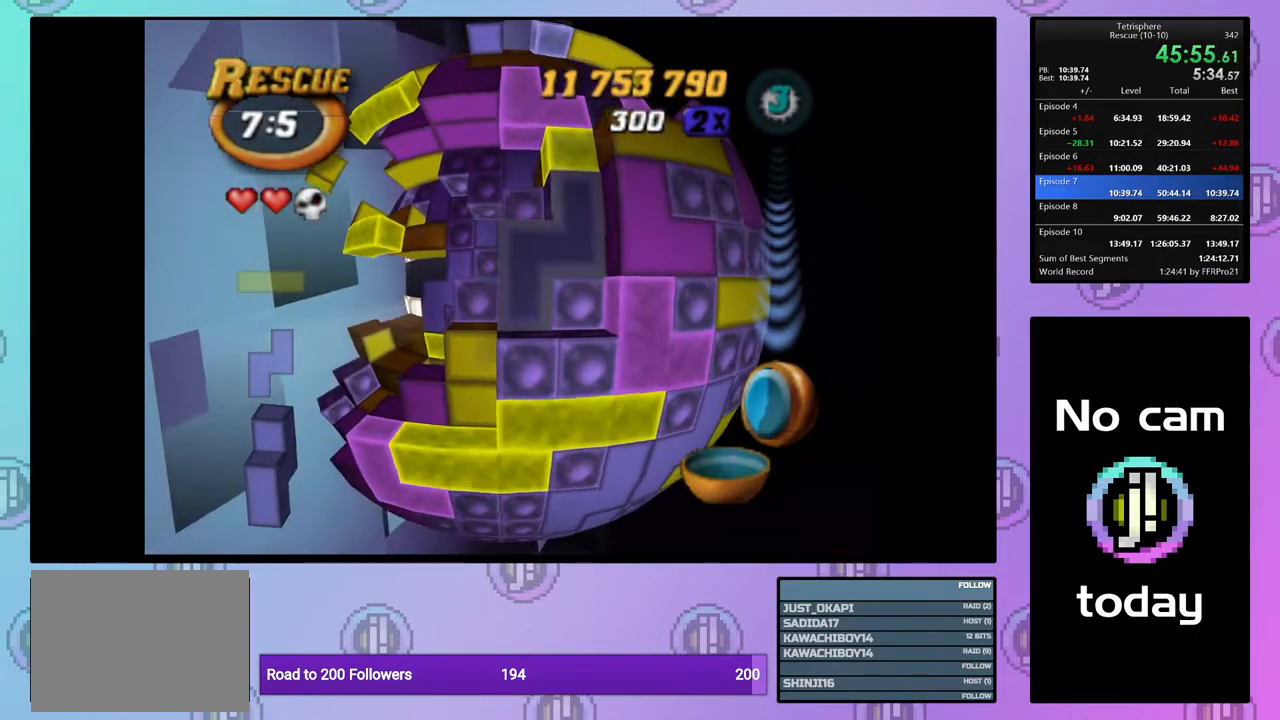
{"buttons": ["SQUARE", "DPAD_DOWN"], "right_stick": "center", "events": [[50, "DPAD_LEFT", "down"], [133, "DPAD_LEFT", "up"], [200, "DPAD_LEFT", "down"], [300, "DPAD_LEFT", "up"], [433, "DPAD_DOWN", "down"]]}
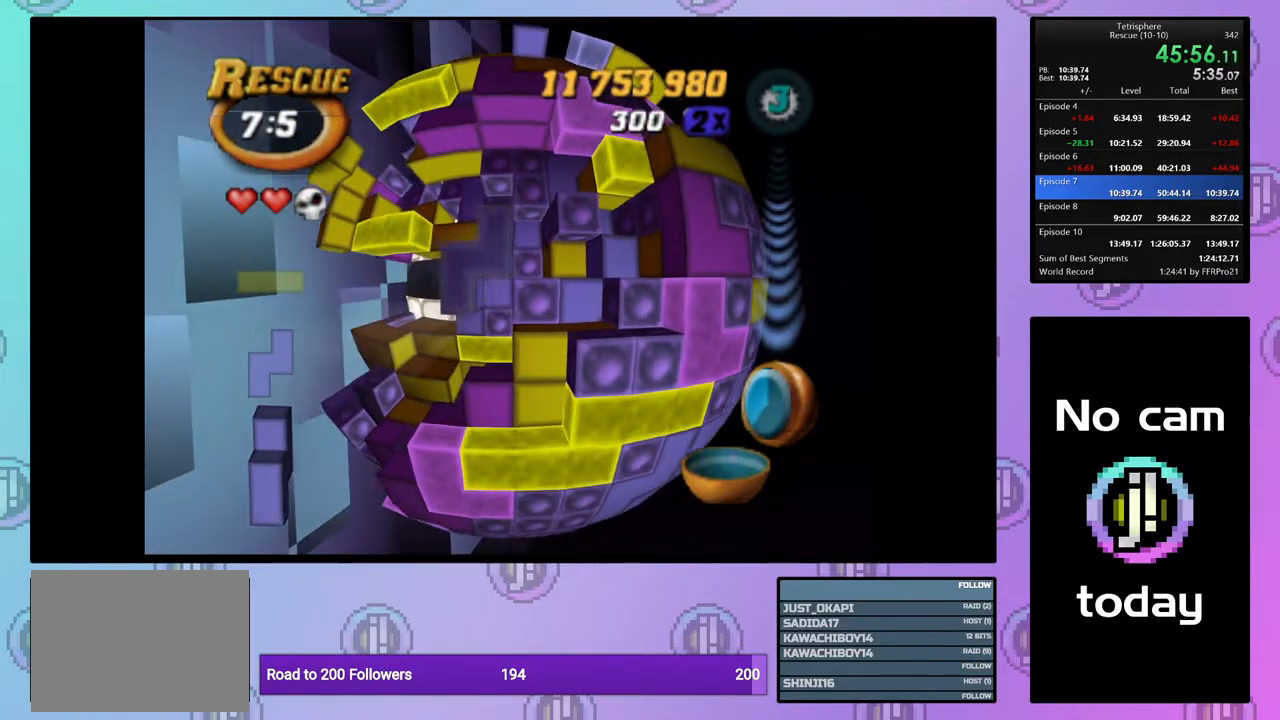
{"buttons": [], "right_stick": "center", "events": [[17, "DPAD_DOWN", "up"], [133, "SQUARE", "up"], [233, "CROSS", "down"], [350, "CROSS", "up"]]}
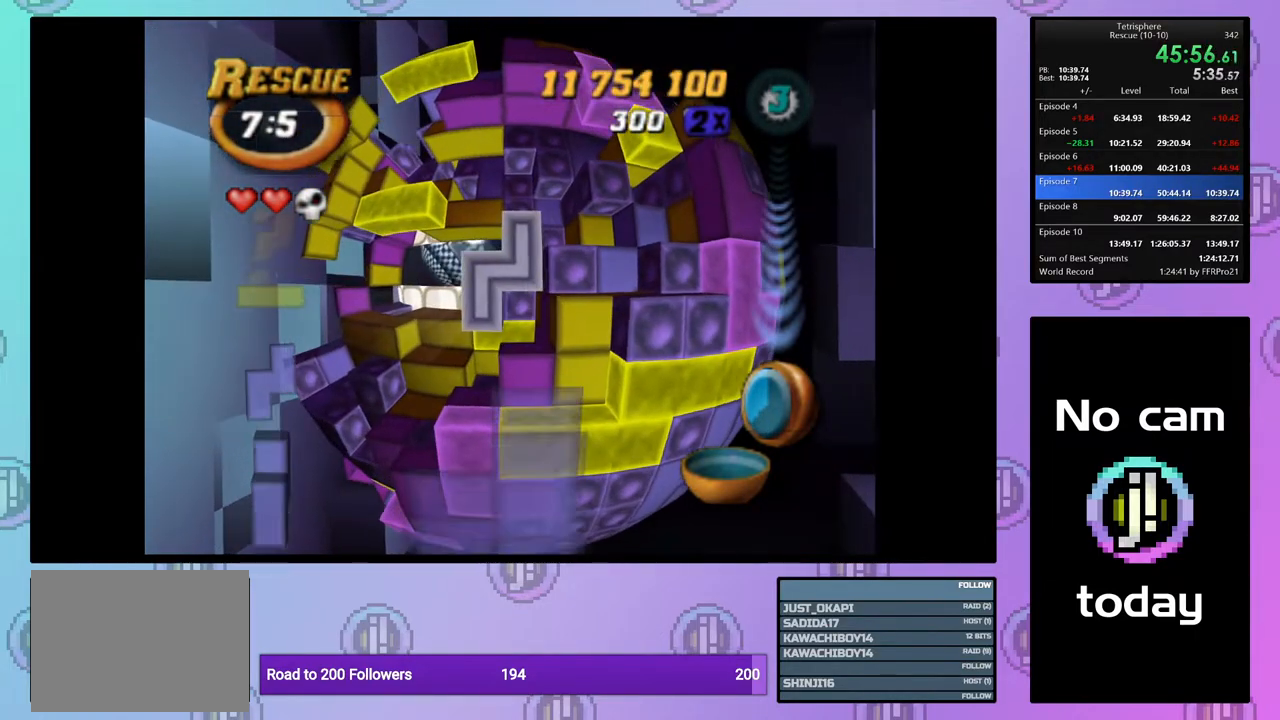
{"buttons": ["DPAD_LEFT"], "right_stick": "center", "events": [[33, "CROSS", "down"], [117, "DPAD_LEFT", "down"], [133, "CROSS", "up"], [183, "DPAD_LEFT", "up"], [267, "DPAD_LEFT", "down"], [350, "DPAD_LEFT", "up"], [417, "DPAD_LEFT", "down"]]}
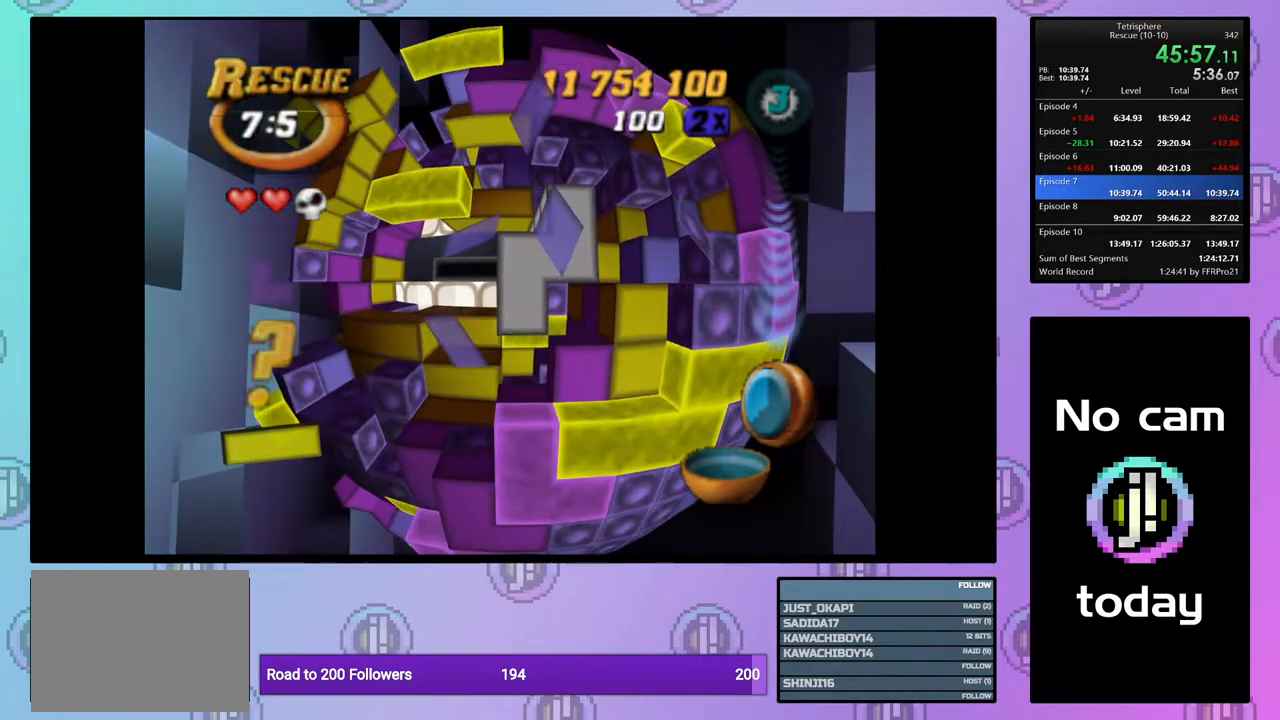
{"buttons": [], "right_stick": "center", "events": [[17, "DPAD_LEFT", "up"], [67, "DPAD_LEFT", "down"], [150, "DPAD_LEFT", "up"], [233, "DPAD_DOWN", "down"], [317, "DPAD_DOWN", "up"], [383, "DPAD_DOWN", "down"], [467, "DPAD_DOWN", "up"]]}
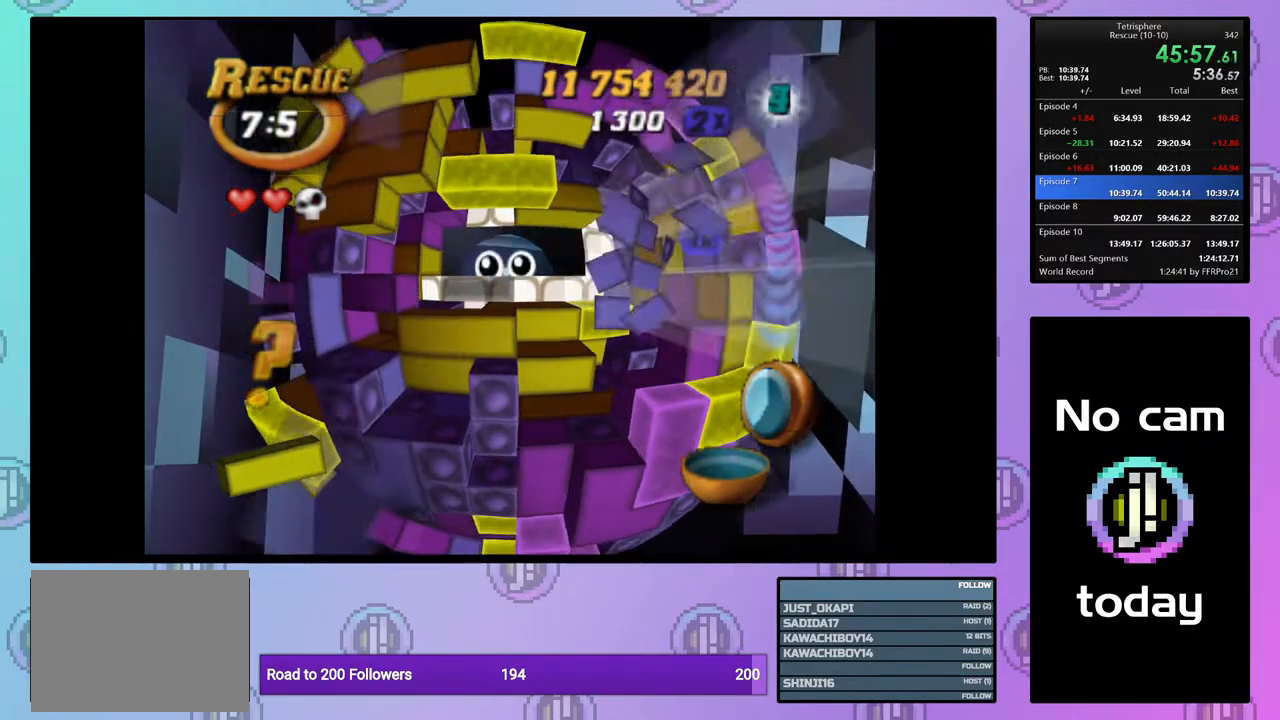
{"buttons": ["SQUARE"], "right_stick": "center", "events": [[50, "SQUARE", "down"], [200, "DPAD_RIGHT", "down"], [283, "DPAD_RIGHT", "up"], [333, "DPAD_RIGHT", "down"], [433, "DPAD_RIGHT", "up"]]}
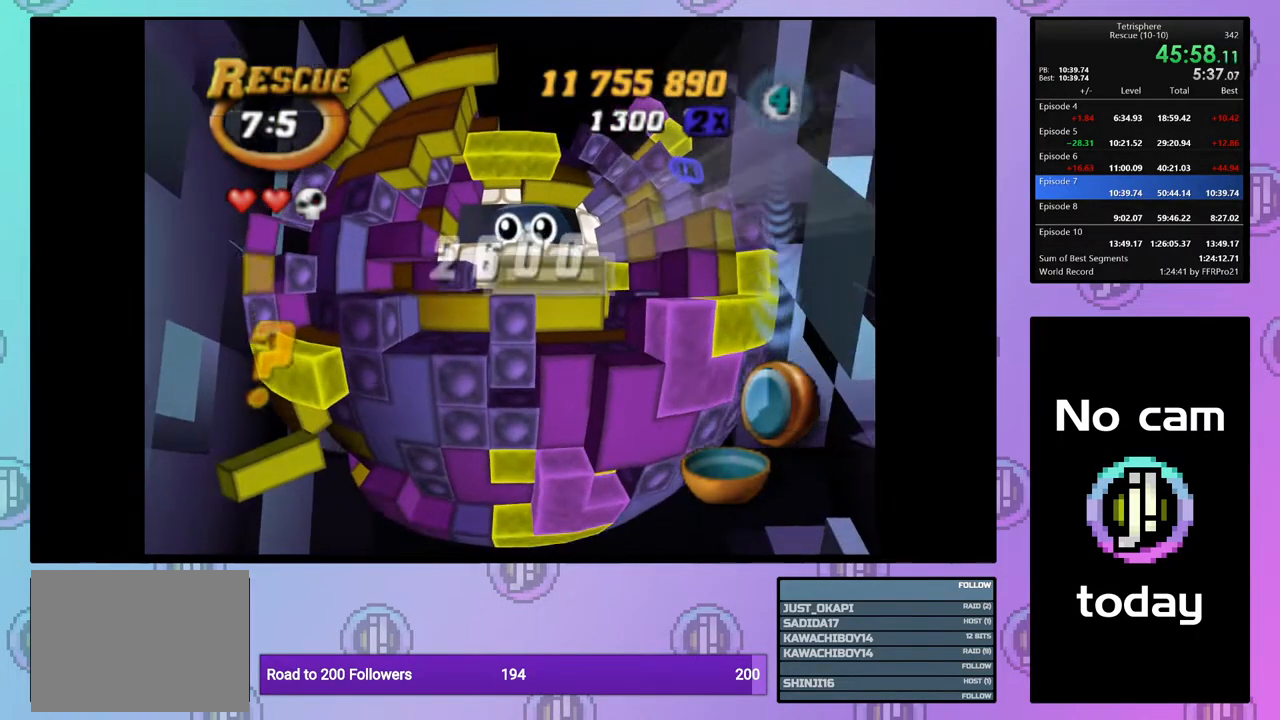
{"buttons": [], "right_stick": "center", "events": [[17, "DPAD_UP", "down"], [117, "DPAD_UP", "up"], [150, "SQUARE", "up"], [200, "DPAD_UP", "down"], [283, "DPAD_UP", "up"], [367, "DPAD_UP", "down"], [467, "DPAD_UP", "up"]]}
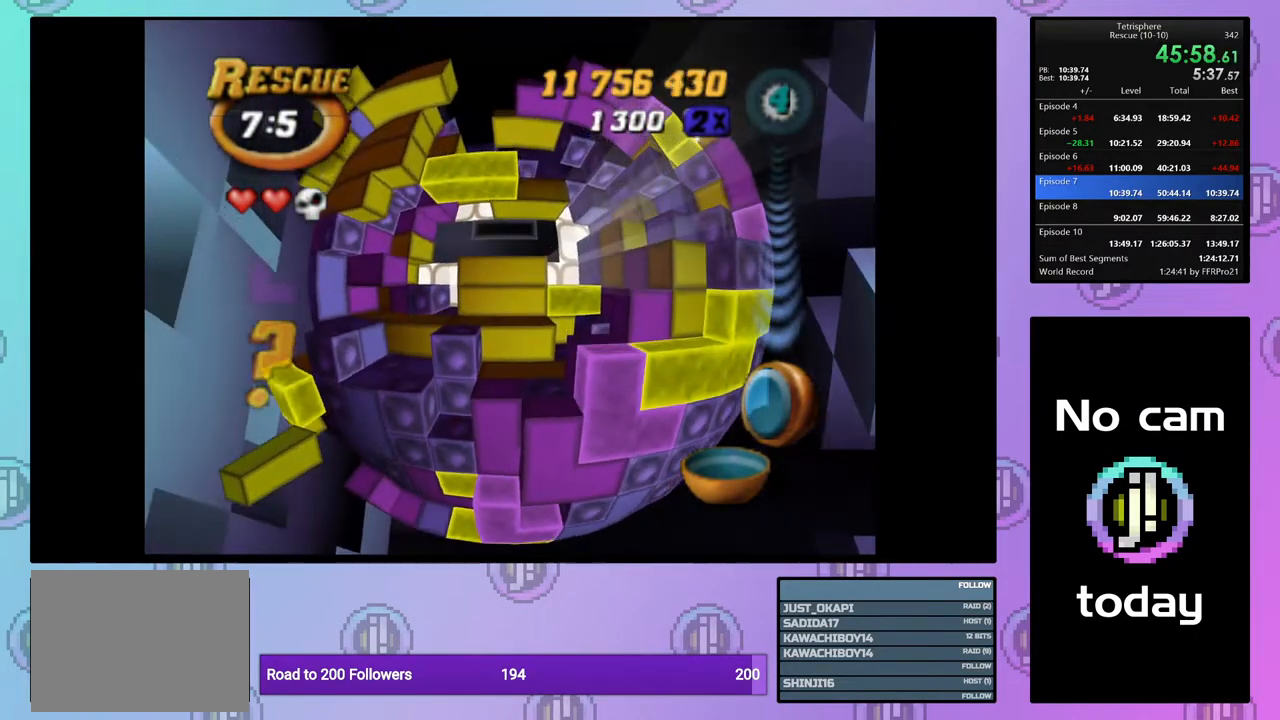
{"buttons": ["SQUARE"], "right_stick": "center", "events": [[33, "DPAD_UP", "down"], [133, "DPAD_UP", "up"], [300, "DPAD_LEFT", "down"], [417, "DPAD_LEFT", "up"], [417, "SQUARE", "down"]]}
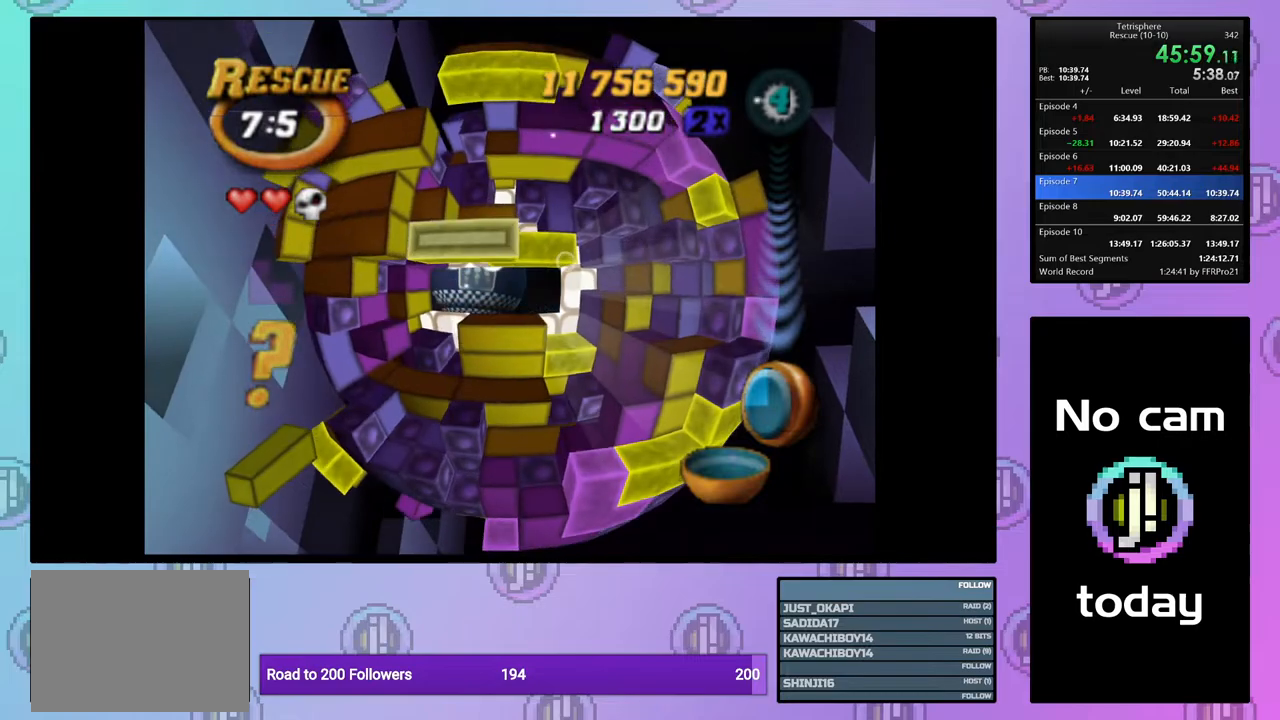
{"buttons": [], "right_stick": "center", "events": [[50, "DPAD_RIGHT", "down"], [133, "DPAD_RIGHT", "up"], [233, "DPAD_DOWN", "down"], [300, "DPAD_DOWN", "up"], [367, "DPAD_DOWN", "down"], [433, "DPAD_DOWN", "up"], [450, "SQUARE", "up"]]}
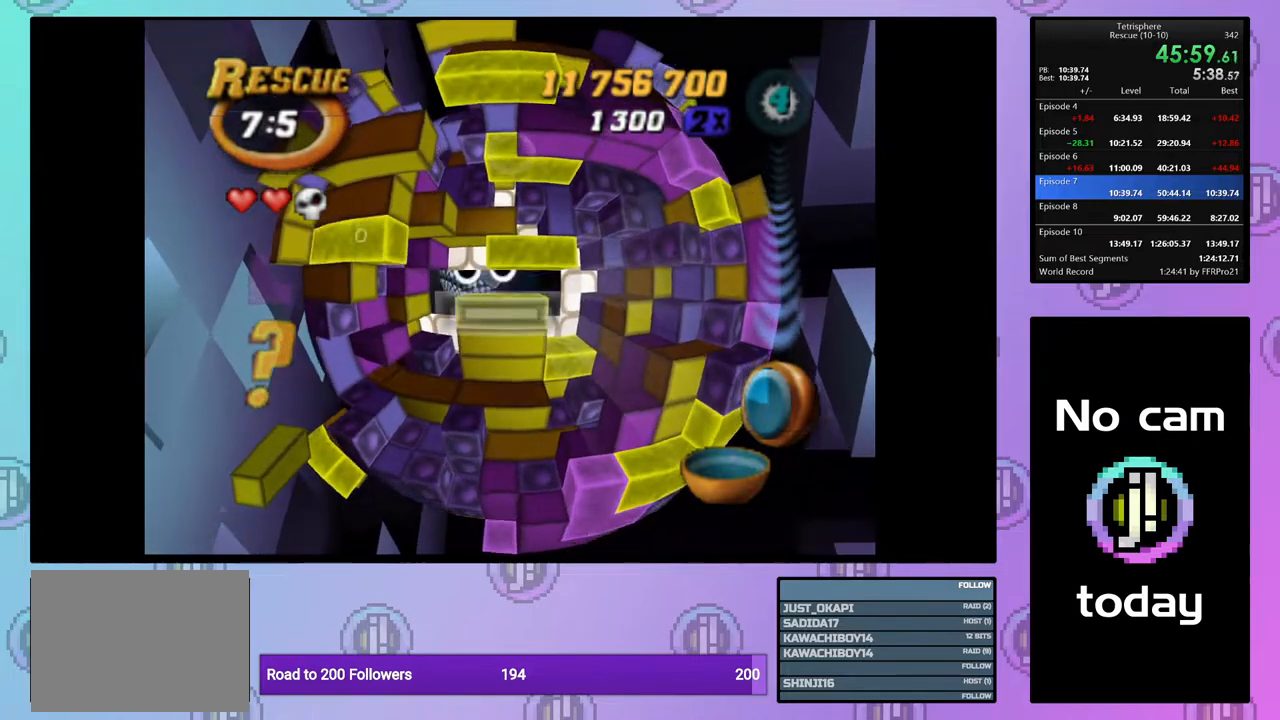
{"buttons": [], "right_stick": "center", "events": [[100, "DPAD_UP", "down"], [183, "DPAD_UP", "up"], [383, "DPAD_RIGHT", "down"], [467, "DPAD_RIGHT", "up"]]}
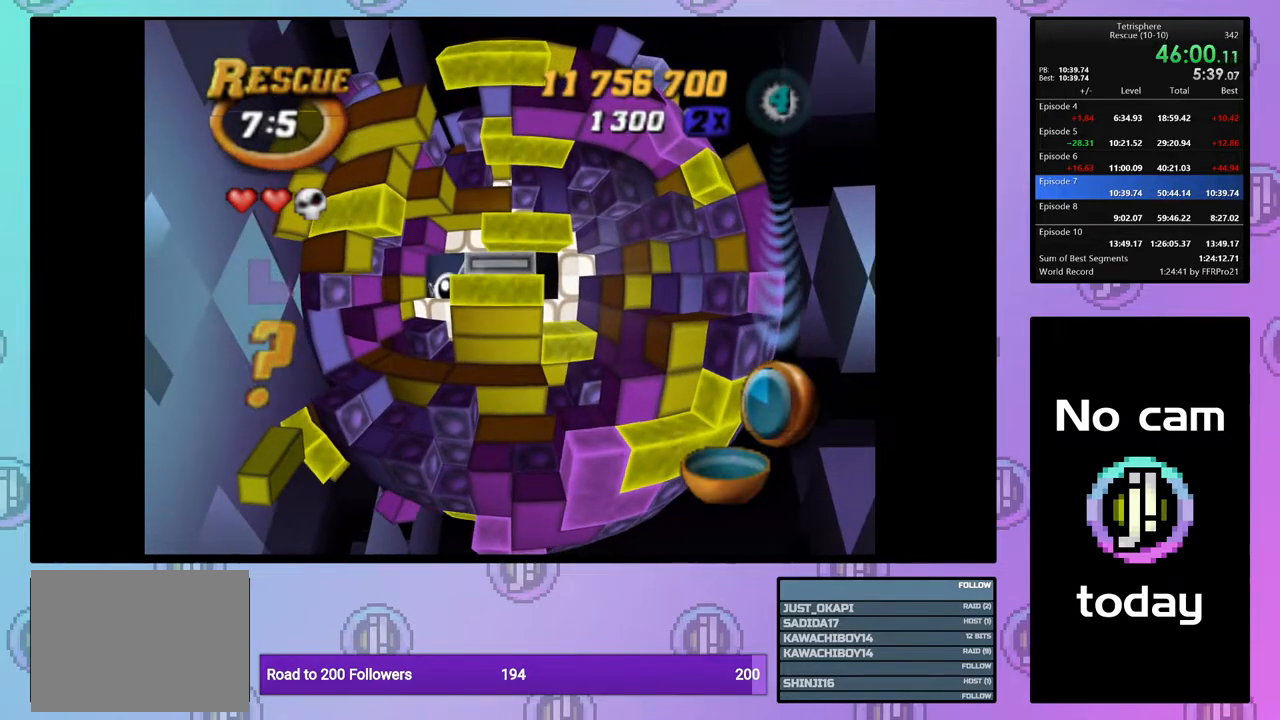
{"buttons": ["SQUARE", "DPAD_DOWN"], "right_stick": "center", "events": [[50, "DPAD_UP", "down"], [150, "DPAD_UP", "up"], [217, "SQUARE", "down"], [483, "DPAD_DOWN", "down"]]}
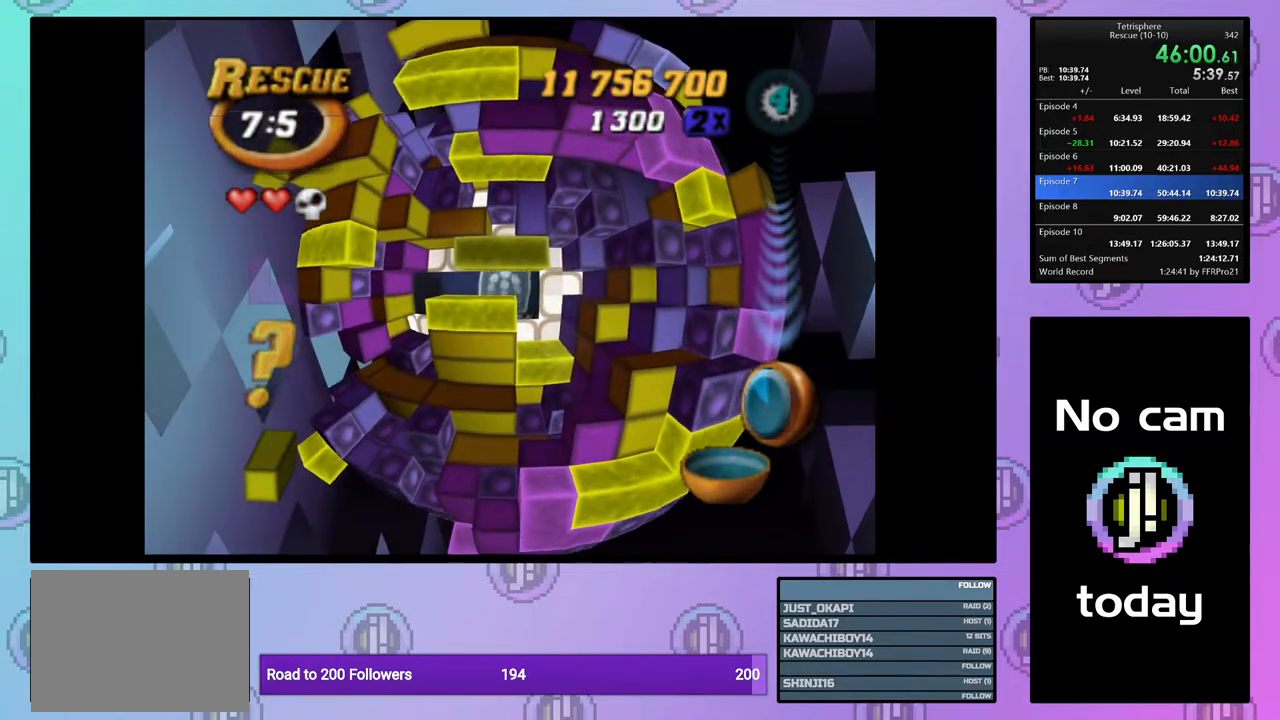
{"buttons": [], "right_stick": "center", "events": [[67, "DPAD_DOWN", "up"], [167, "DPAD_LEFT", "down"], [250, "DPAD_LEFT", "up"], [300, "SQUARE", "up"], [383, "DPAD_UP", "down"], [483, "DPAD_UP", "up"]]}
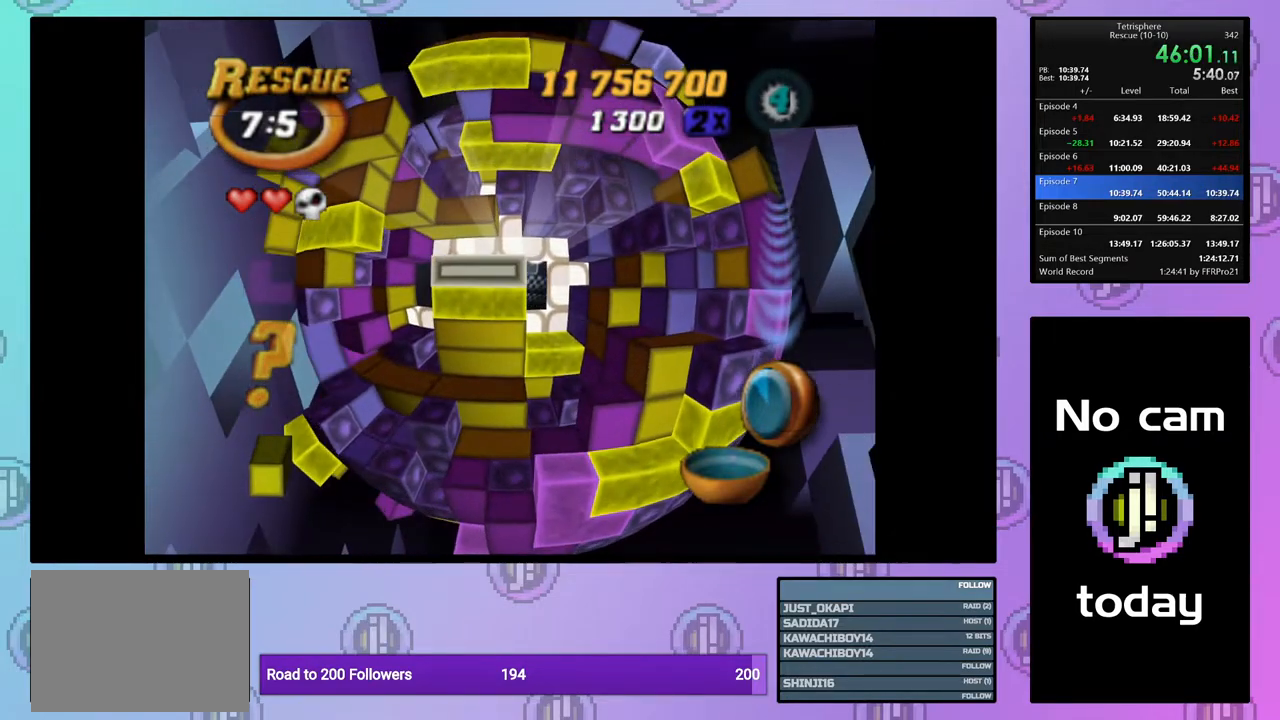
{"buttons": ["SQUARE", "DPAD_RIGHT"], "right_stick": "center", "events": [[33, "DPAD_UP", "down"], [133, "DPAD_UP", "up"], [217, "DPAD_LEFT", "down"], [333, "DPAD_LEFT", "up"], [350, "SQUARE", "down"], [483, "DPAD_RIGHT", "down"]]}
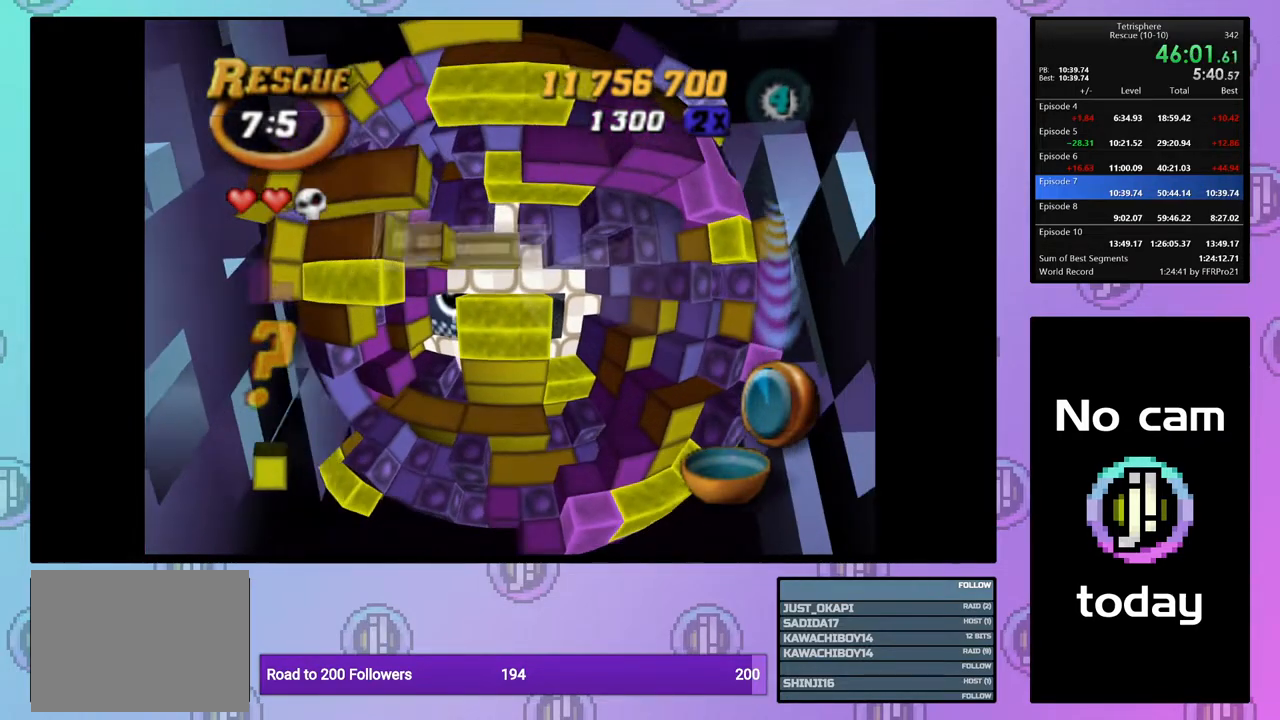
{"buttons": ["CROSS"], "right_stick": "center", "events": [[83, "DPAD_RIGHT", "up"], [200, "DPAD_DOWN", "down"], [283, "DPAD_DOWN", "up"], [317, "SQUARE", "up"], [417, "CROSS", "down"]]}
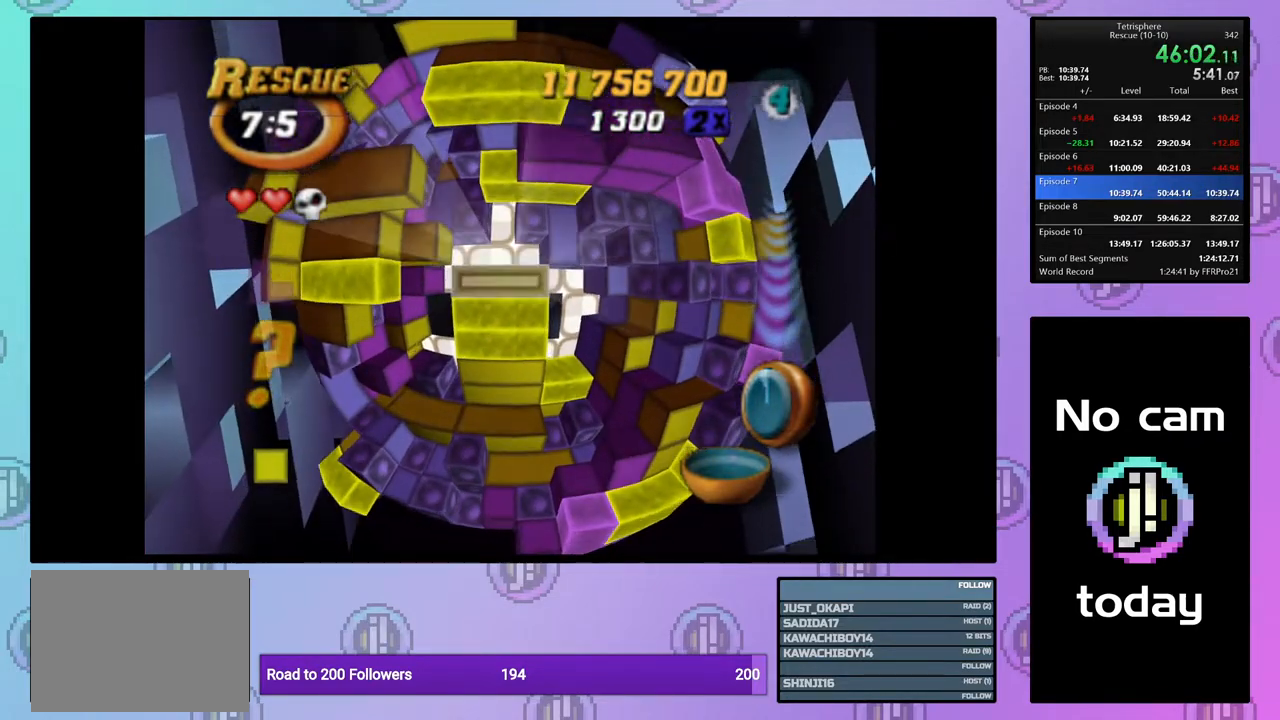
{"buttons": [], "right_stick": "center", "events": [[17, "CROSS", "up"], [33, "DPAD_LEFT", "down"], [83, "DPAD_LEFT", "up"], [167, "DPAD_LEFT", "down"], [250, "DPAD_LEFT", "up"], [317, "DPAD_LEFT", "down"], [433, "DPAD_LEFT", "up"]]}
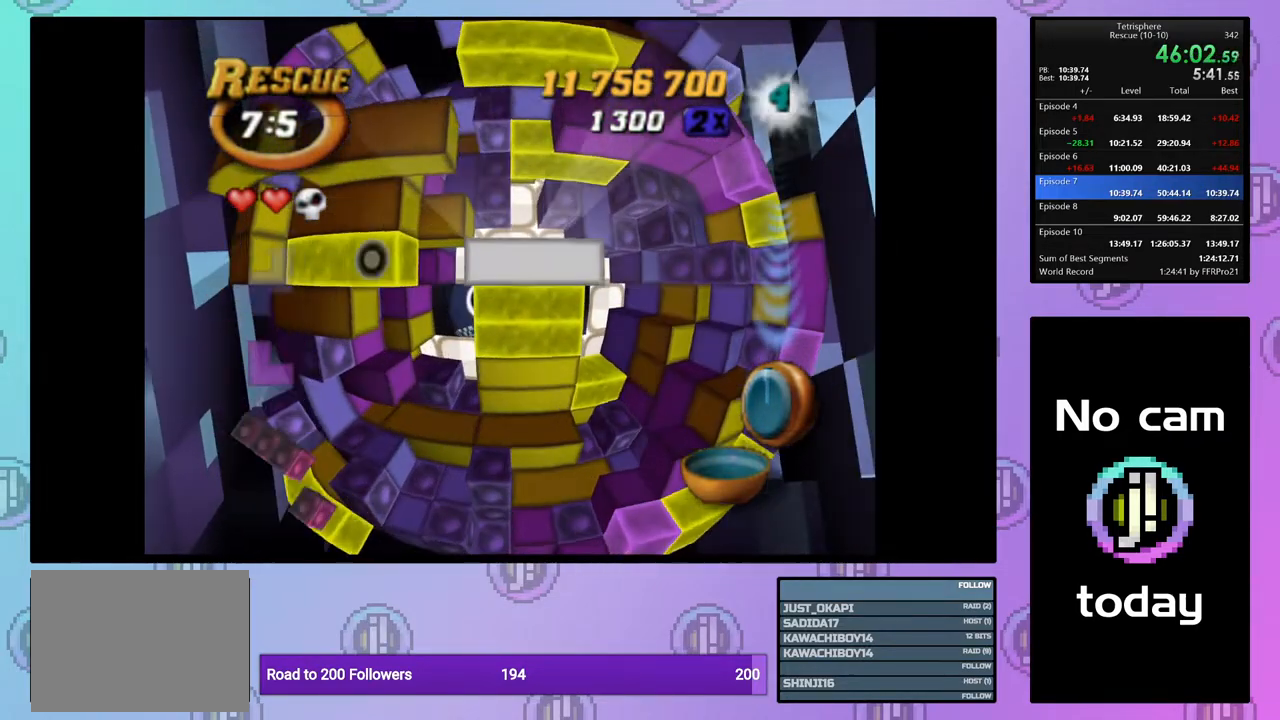
{"buttons": [], "right_stick": "center", "events": [[217, "DPAD_DOWN", "down"], [300, "DPAD_DOWN", "up"]]}
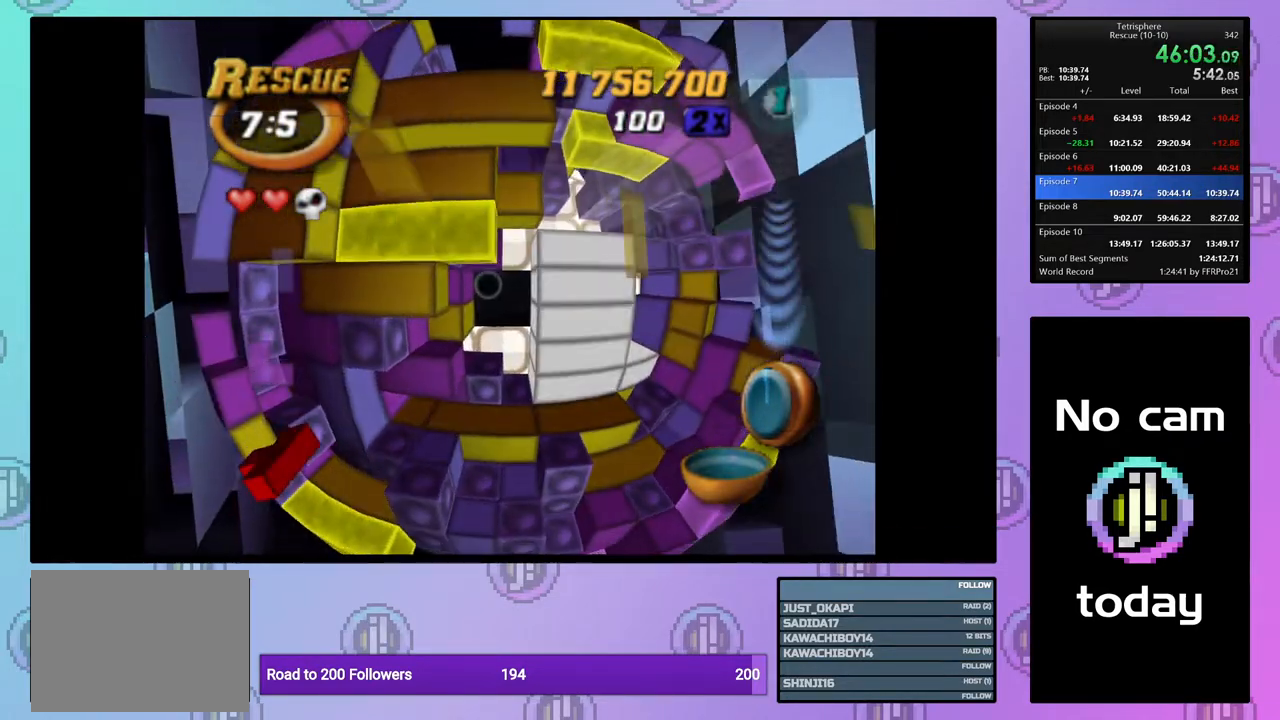
{"buttons": [], "right_stick": "center", "events": [[67, "DPAD_DOWN", "down"], [133, "DPAD_DOWN", "up"], [200, "DPAD_DOWN", "down"], [267, "DPAD_DOWN", "up"], [367, "DPAD_LEFT", "down"], [450, "DPAD_LEFT", "up"]]}
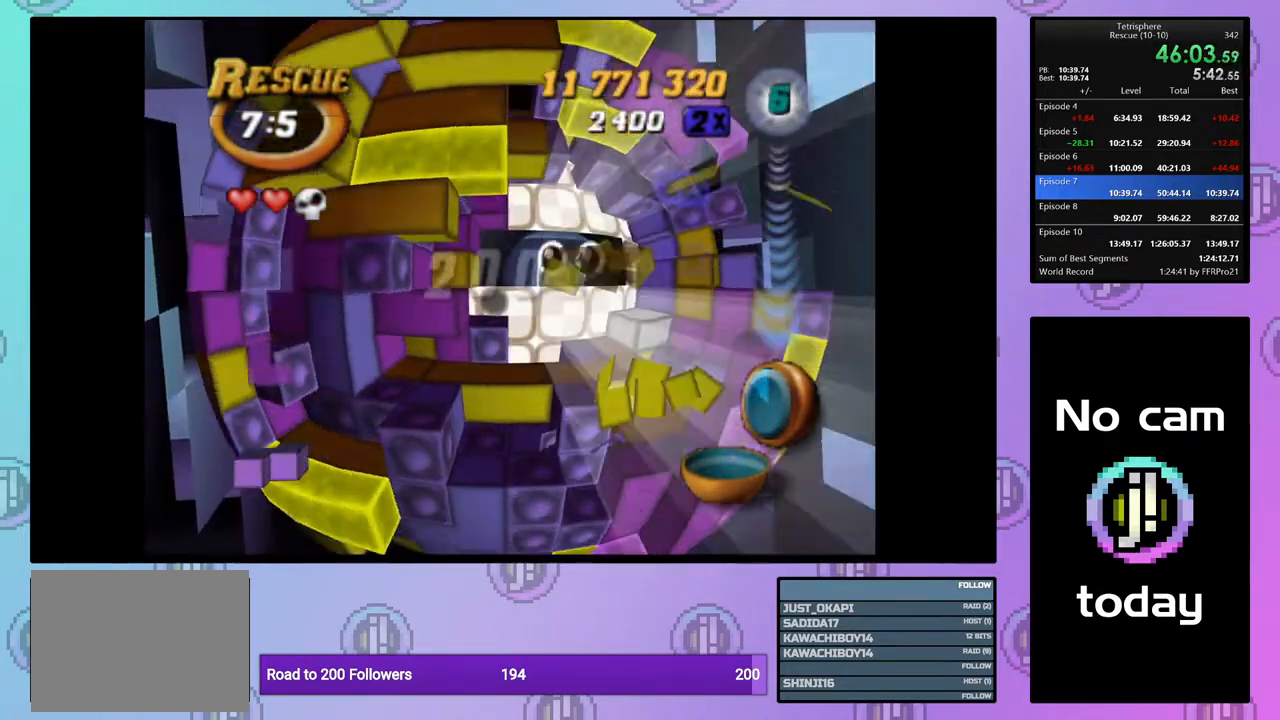
{"buttons": ["SQUARE"], "right_stick": "center", "events": [[50, "SQUARE", "down"], [150, "DPAD_RIGHT", "down"], [233, "DPAD_RIGHT", "up"], [317, "DPAD_RIGHT", "down"], [433, "DPAD_RIGHT", "up"]]}
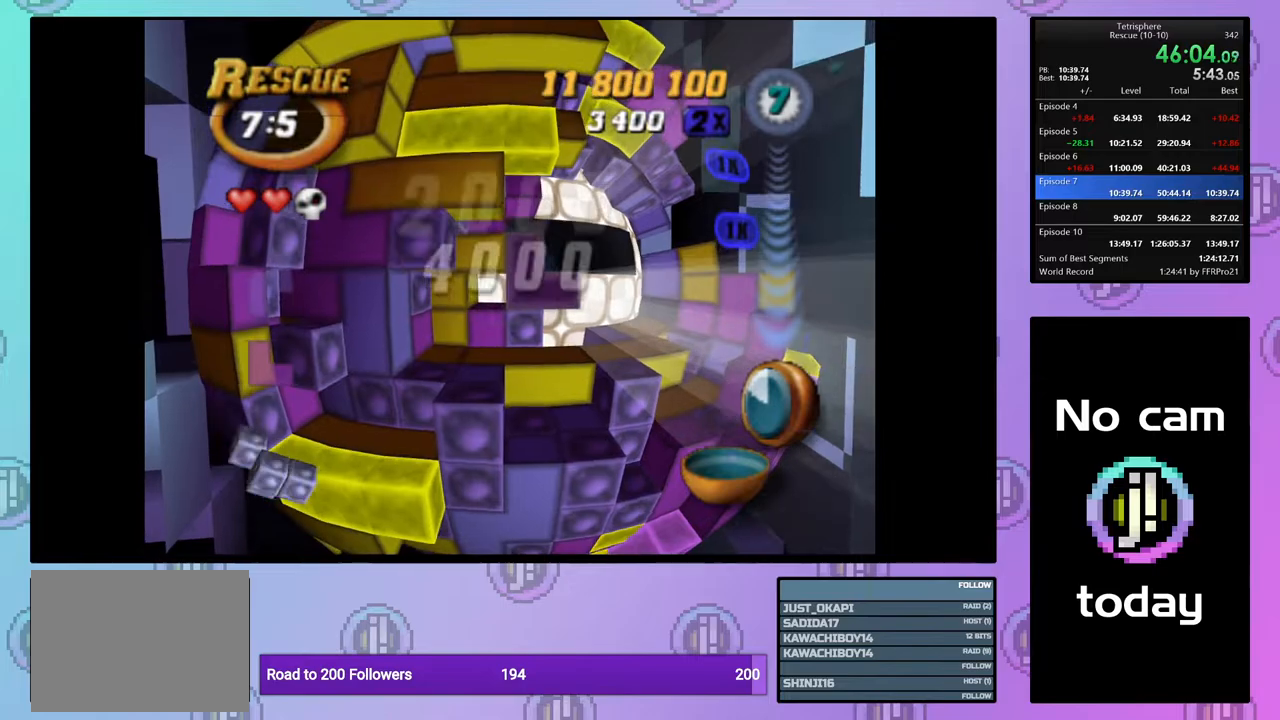
{"buttons": ["CROSS"], "right_stick": "center", "events": [[83, "DPAD_UP", "down"], [183, "DPAD_UP", "up"], [333, "SQUARE", "up"], [433, "CROSS", "down"]]}
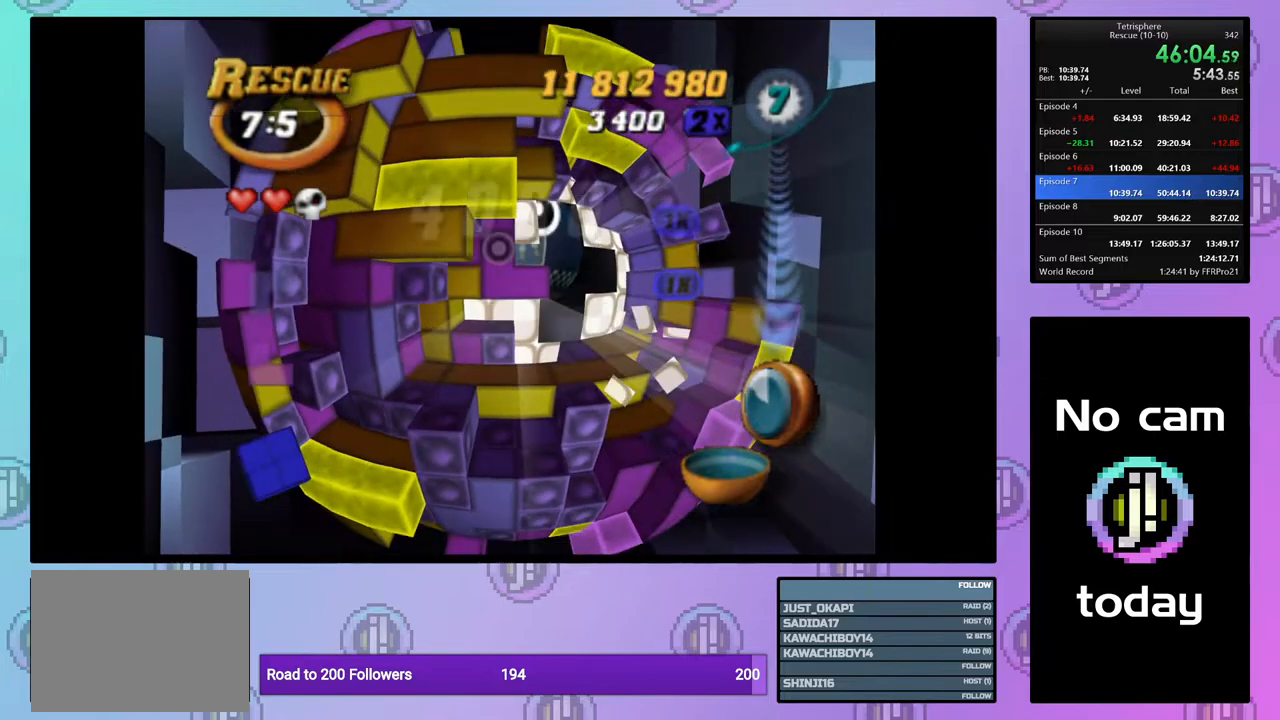
{"buttons": [], "right_stick": "center", "events": [[17, "CROSS", "up"], [17, "DPAD_RIGHT", "down"], [100, "DPAD_RIGHT", "up"], [183, "DPAD_RIGHT", "down"], [267, "DPAD_RIGHT", "up"], [333, "DPAD_RIGHT", "down"], [433, "DPAD_RIGHT", "up"]]}
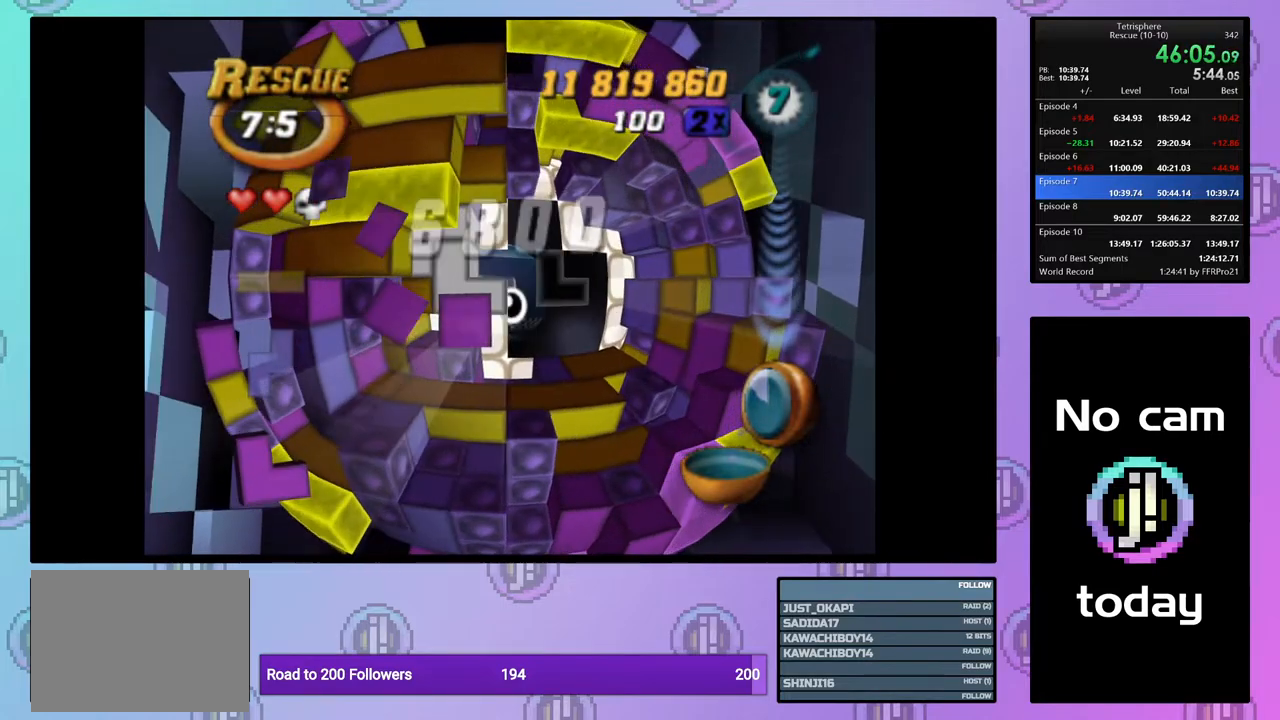
{"buttons": ["DPAD_RIGHT"], "right_stick": "center", "events": [[17, "DPAD_RIGHT", "down"], [117, "DPAD_RIGHT", "up"], [283, "DPAD_UP", "down"], [333, "DPAD_UP", "up"], [450, "DPAD_RIGHT", "down"]]}
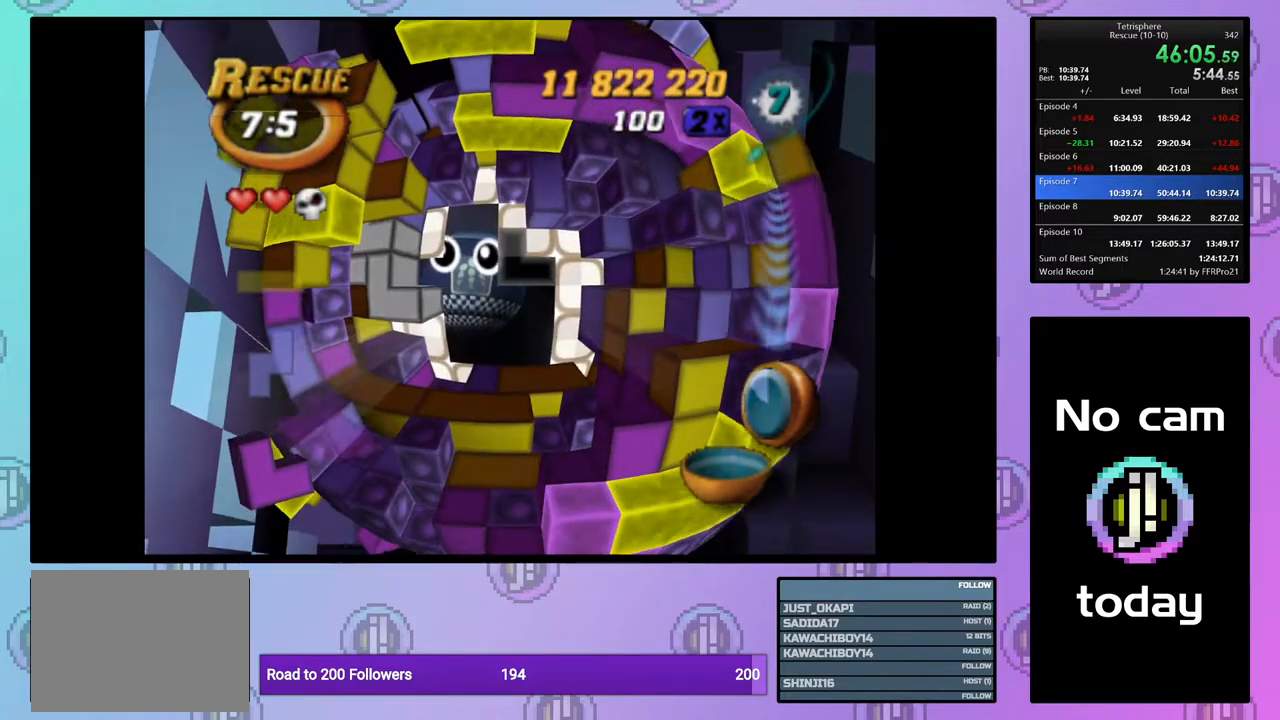
{"buttons": ["DPAD_UP"], "right_stick": "center", "events": [[83, "DPAD_UP", "down"], [333, "DPAD_RIGHT", "up"], [367, "DPAD_UP", "up"], [450, "DPAD_UP", "down"]]}
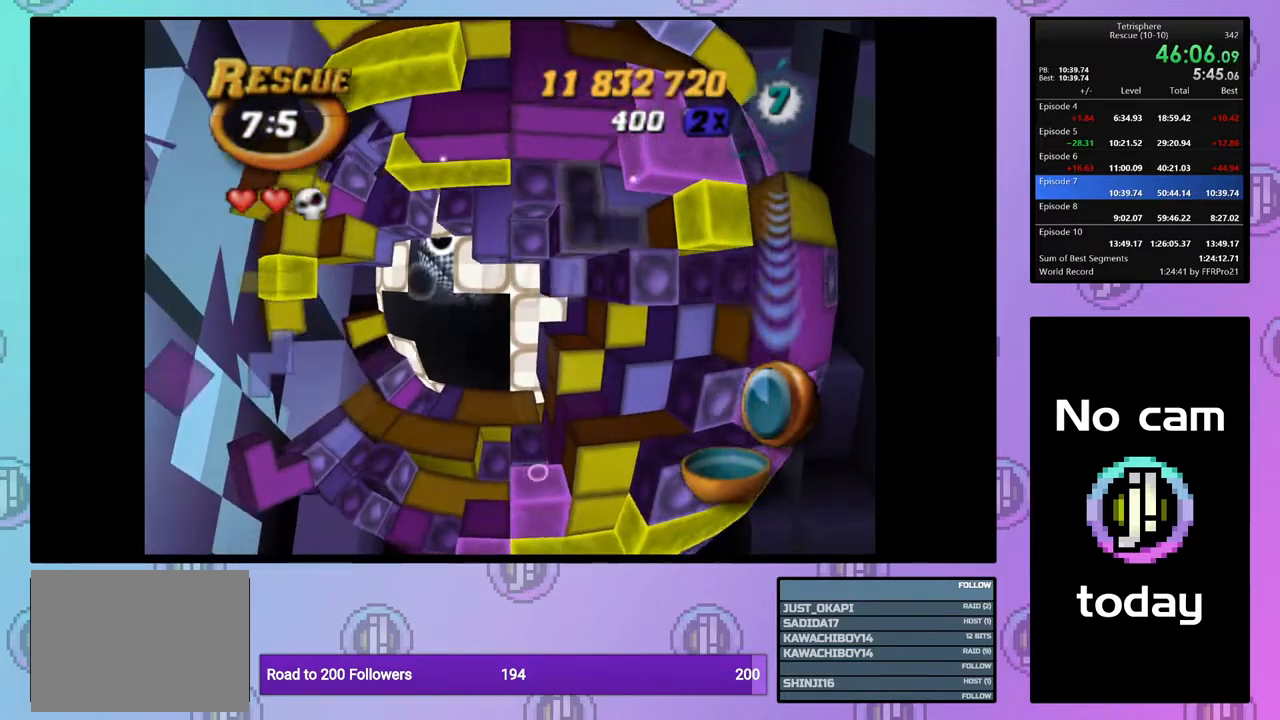
{"buttons": [], "right_stick": "center", "events": [[50, "DPAD_UP", "up"], [133, "DPAD_UP", "down"], [217, "DPAD_UP", "up"], [400, "DPAD_LEFT", "down"], [483, "DPAD_LEFT", "up"]]}
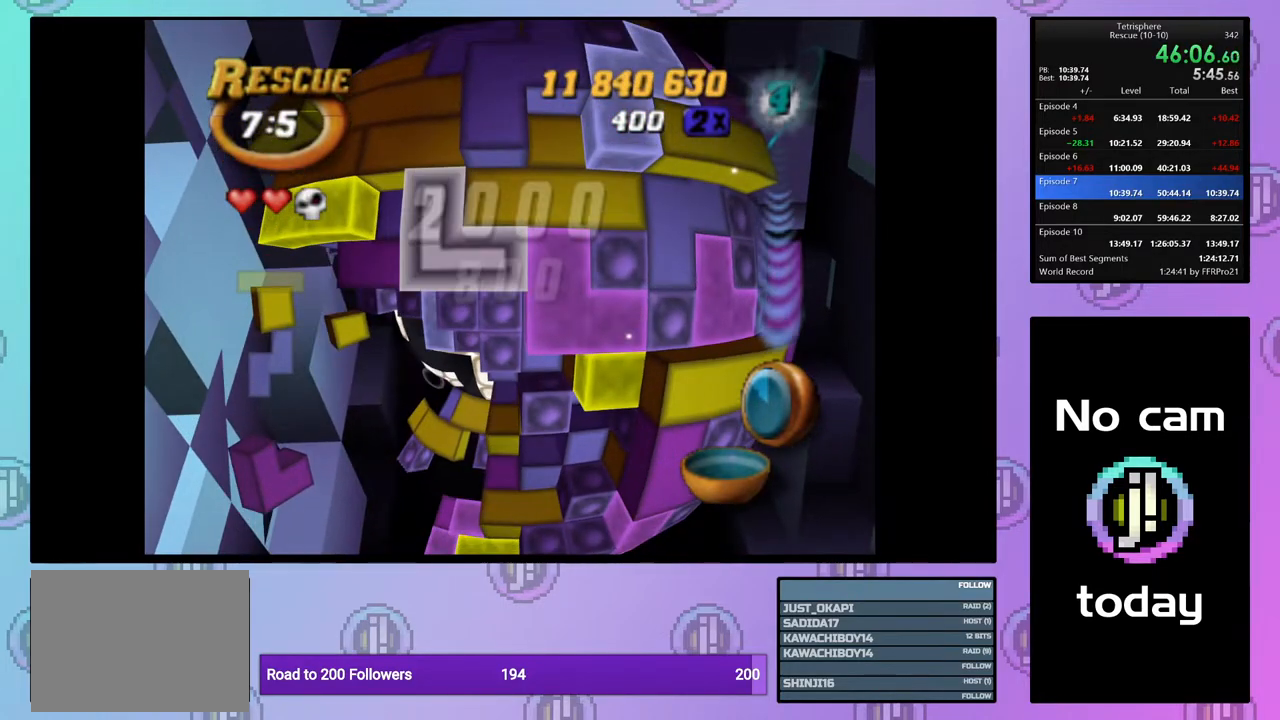
{"buttons": ["DPAD_DOWN"], "right_stick": "center", "events": [[217, "CROSS", "down"], [333, "CROSS", "up"], [367, "DPAD_DOWN", "down"], [450, "DPAD_DOWN", "up"], [483, "DPAD_DOWN", "down"]]}
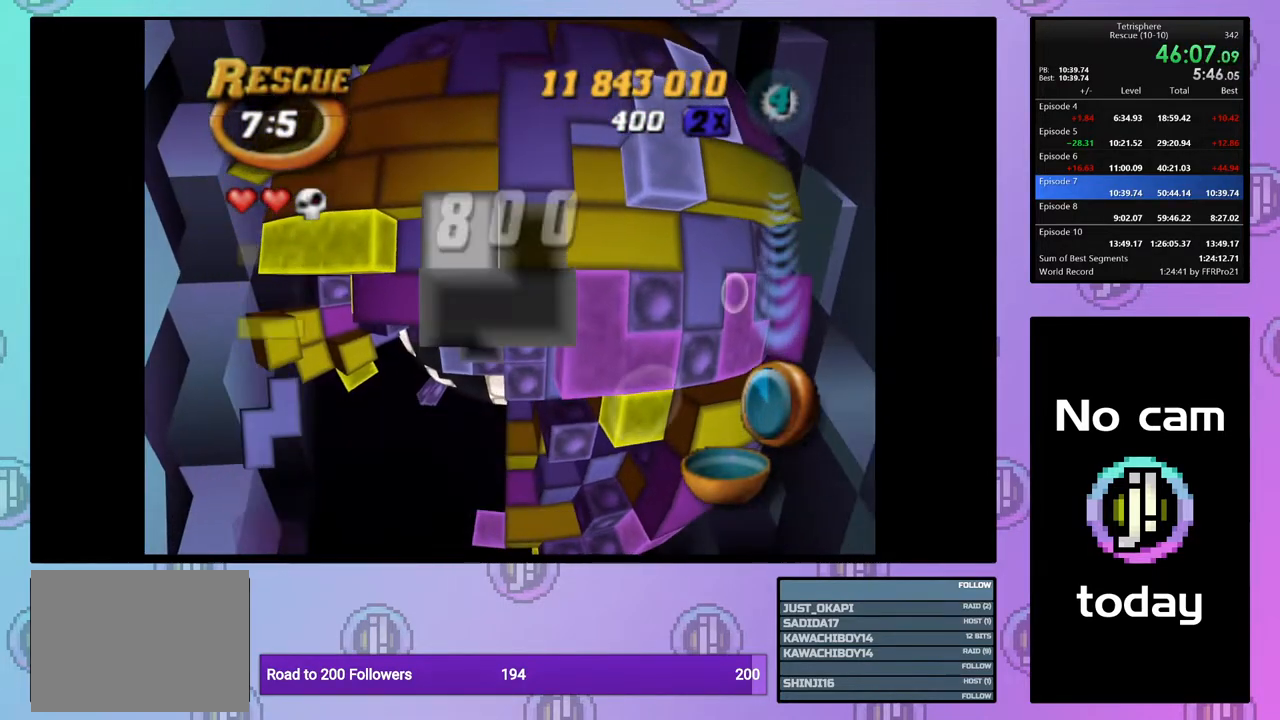
{"buttons": ["SQUARE"], "right_stick": "center", "events": [[100, "DPAD_DOWN", "up"], [183, "DPAD_LEFT", "down"], [250, "DPAD_LEFT", "up"], [450, "SQUARE", "down"]]}